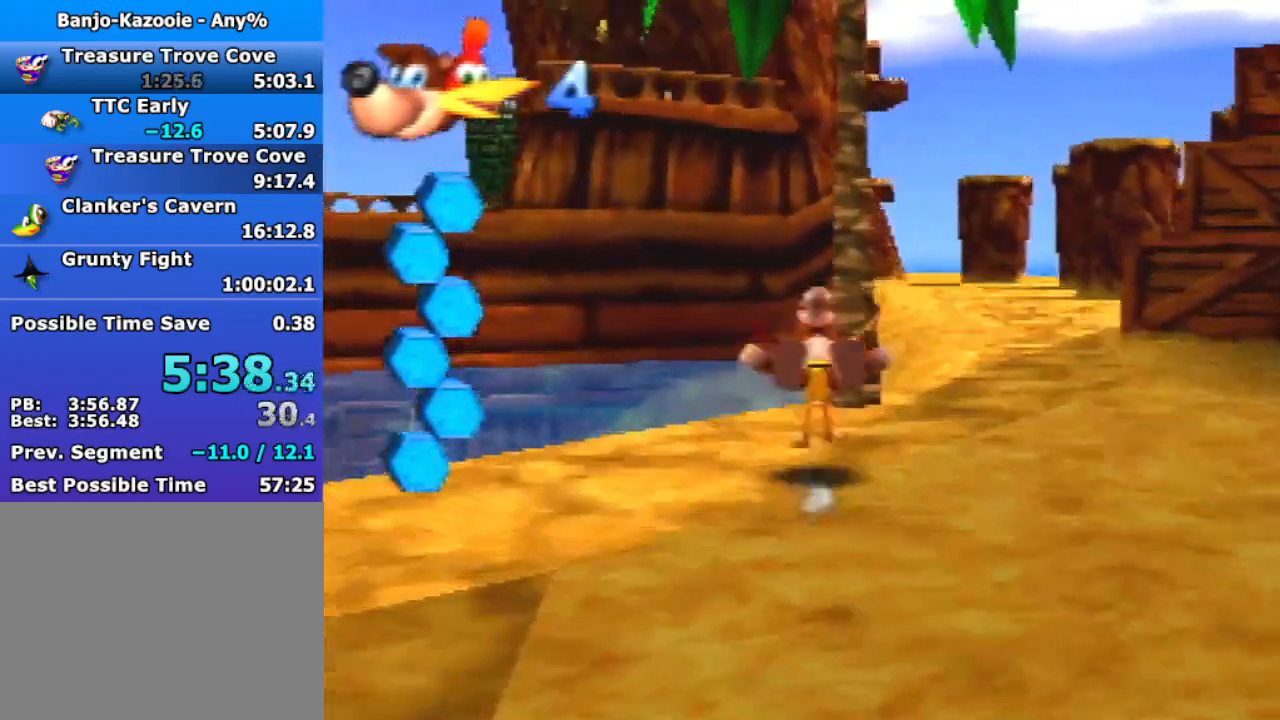
Gameplay with a controller (Nintendo layout); each line is a JSON object with the inputs held at the frame after it. "events" lists button and stick changes between this image and that frame as [ms after this image, input, new state], when the widget could be followed in between. Not read: L3 R3.
{"buttons": ["A", "Z", "C_DOWN"], "left_stick": "up", "events": [[400, "C_DOWN", "down"]]}
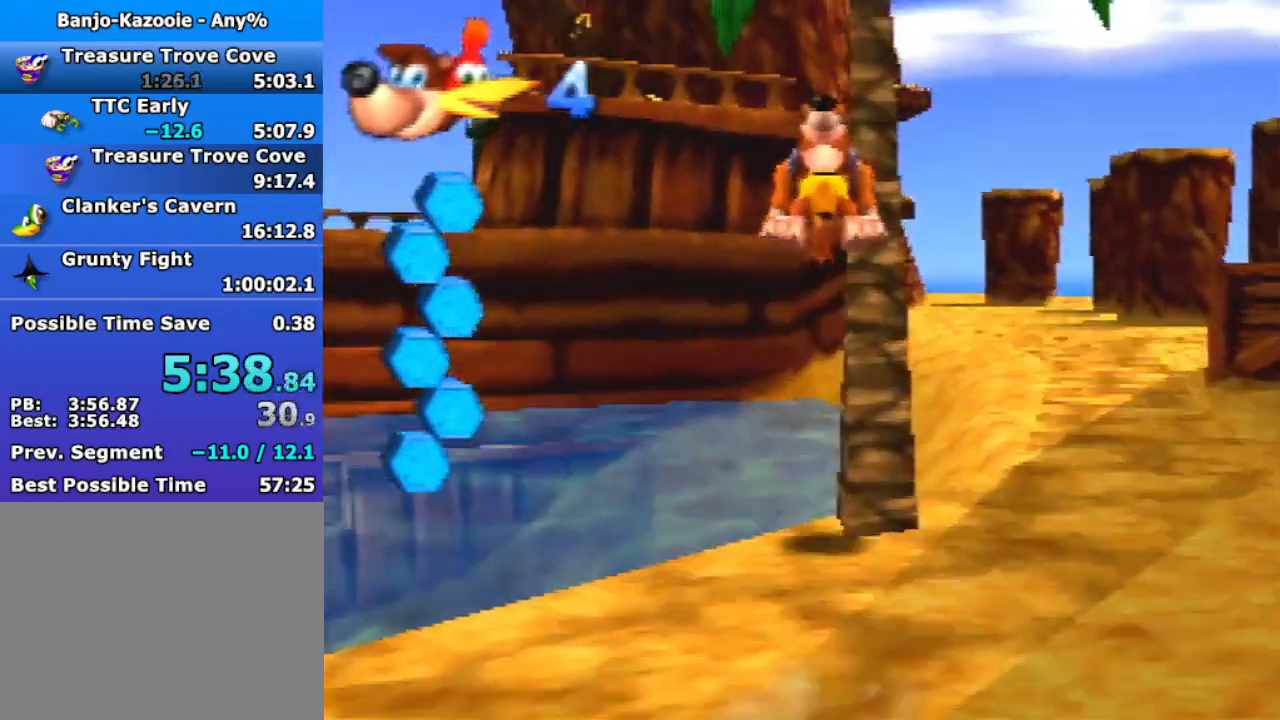
{"buttons": [], "left_stick": "up-left", "events": [[133, "A", "up"], [133, "C_DOWN", "up"], [167, "Z", "up"], [233, "left_stick", "up-left"], [267, "C_LEFT", "down"], [433, "C_LEFT", "up"]]}
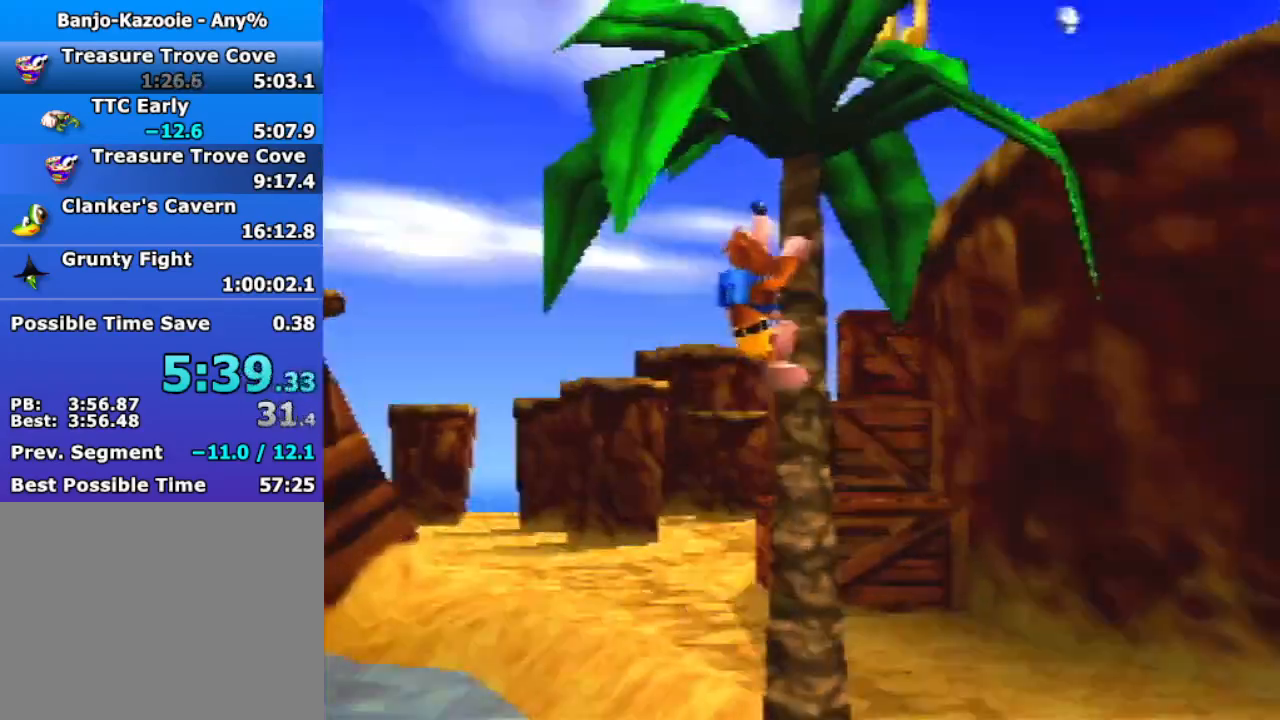
{"buttons": ["C_LEFT"], "left_stick": "up-left", "events": [[200, "C_DOWN", "down"], [333, "C_DOWN", "up"], [500, "C_LEFT", "down"]]}
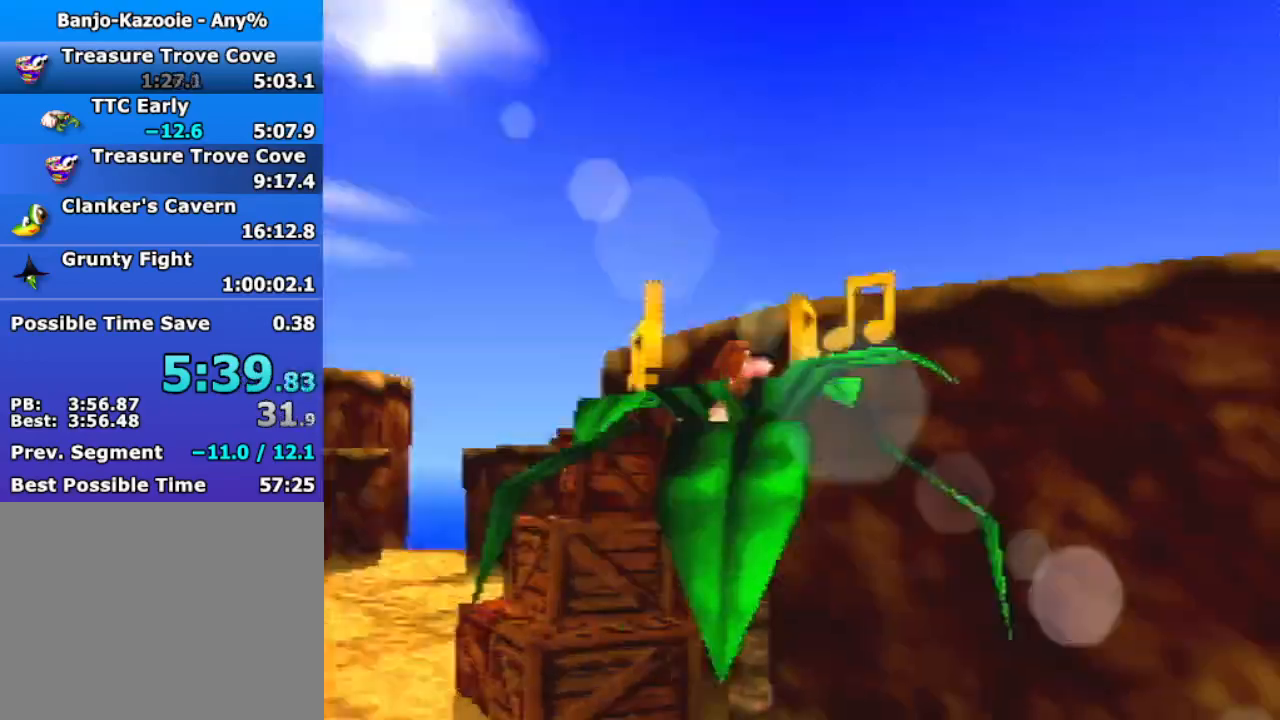
{"buttons": [], "left_stick": "up-left", "events": [[167, "C_LEFT", "up"]]}
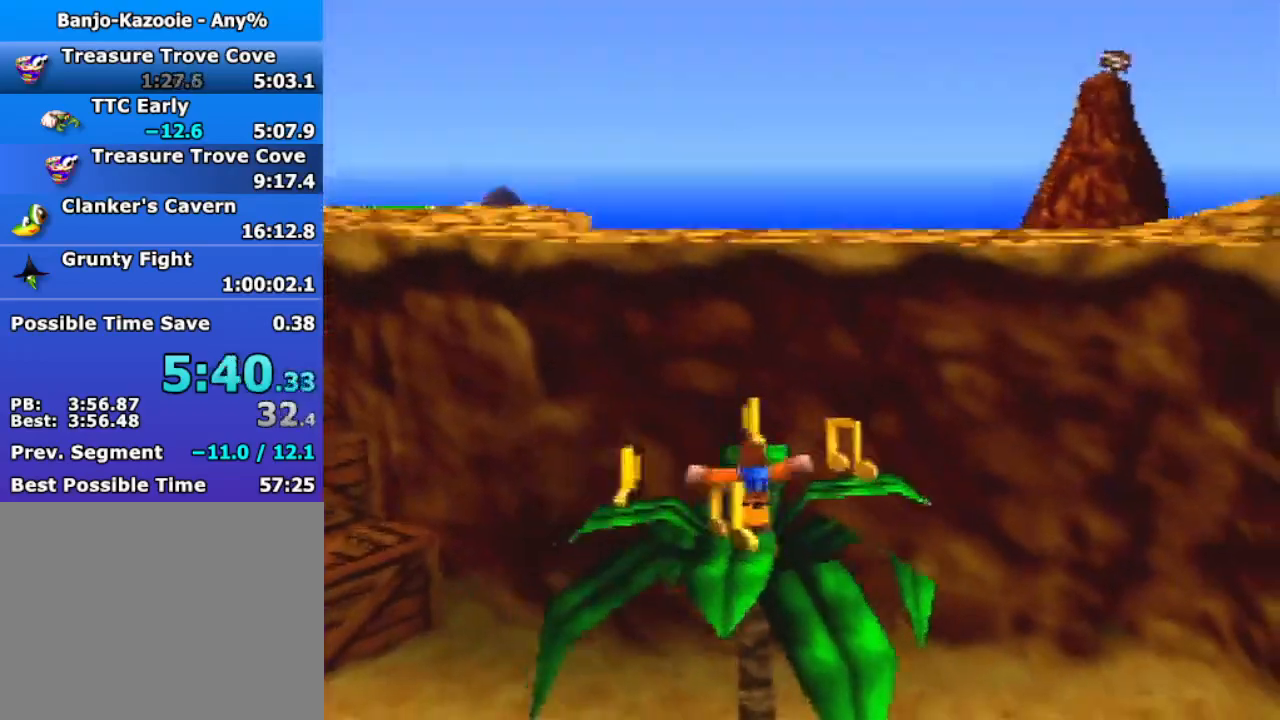
{"buttons": [], "left_stick": "down-right", "events": [[167, "left_stick", "left"], [300, "left_stick", "down"], [400, "left_stick", "down-right"]]}
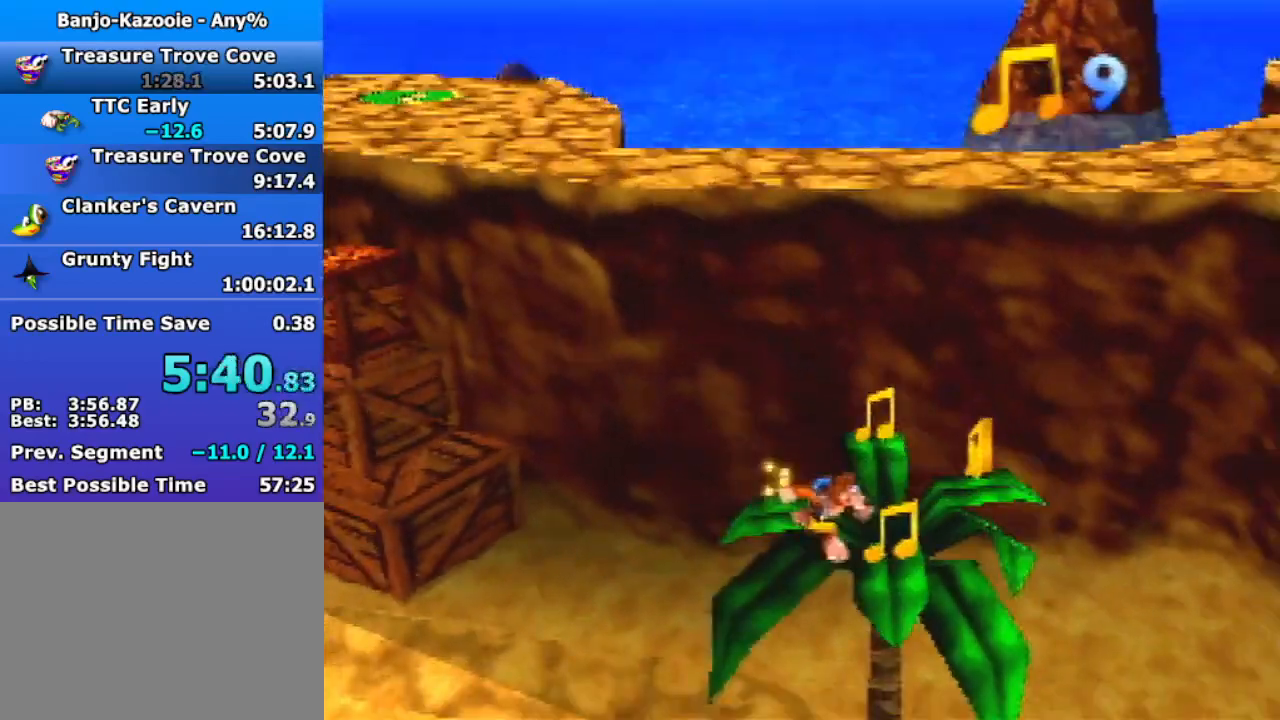
{"buttons": [], "left_stick": "up", "events": [[133, "left_stick", "up-right"], [467, "left_stick", "up"]]}
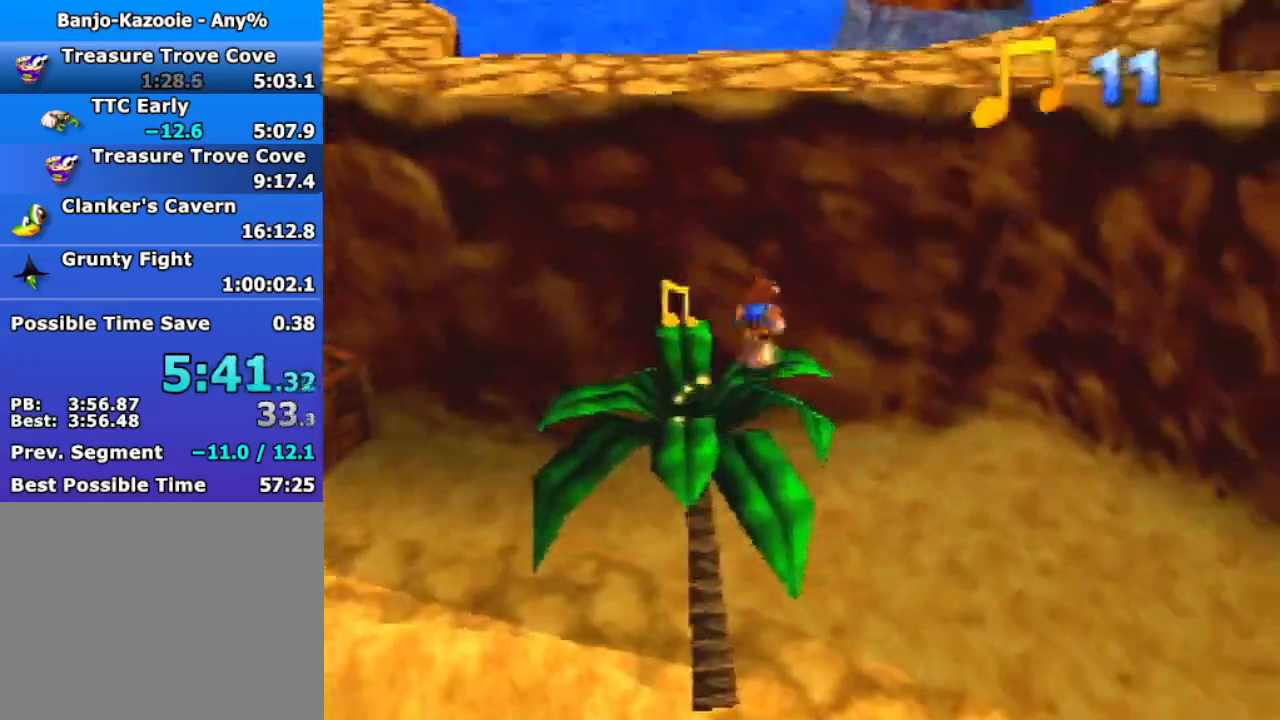
{"buttons": [], "left_stick": "center", "events": [[33, "left_stick", "up-left"], [200, "left_stick", "left"], [500, "left_stick", "center"]]}
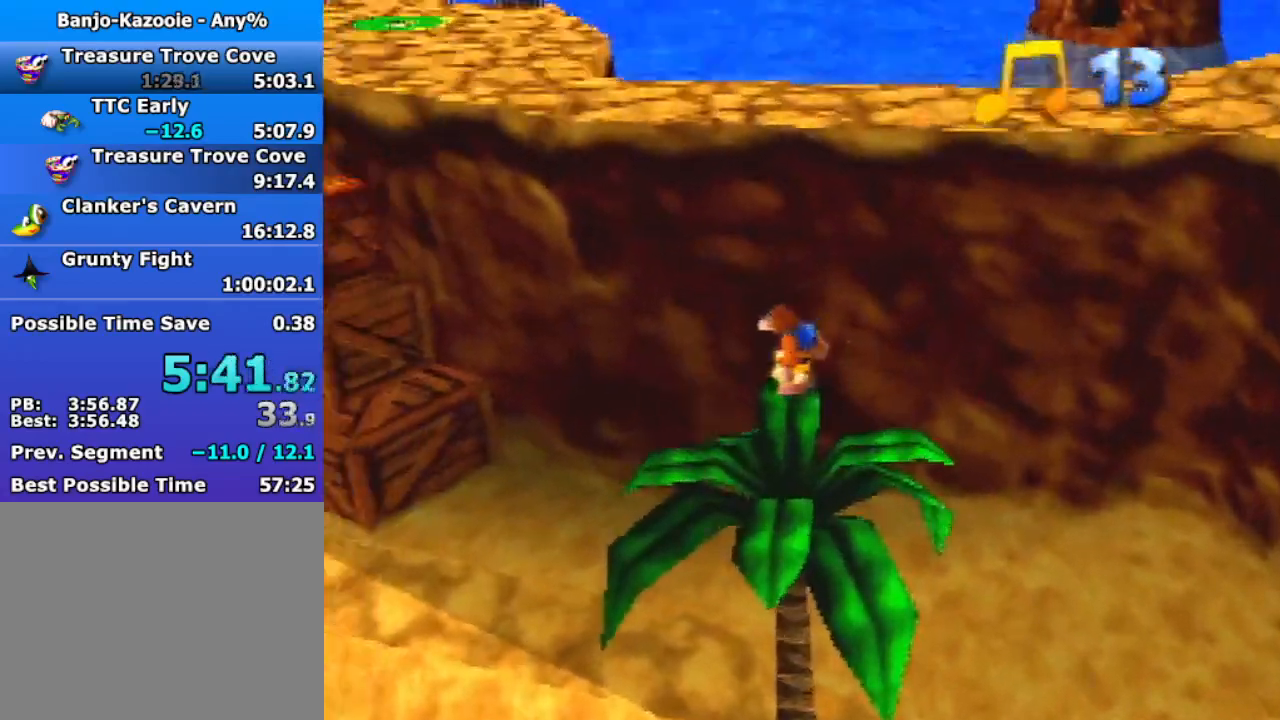
{"buttons": ["Z"], "left_stick": "up", "events": [[33, "Z", "down"], [133, "C_LEFT", "down"], [233, "C_LEFT", "up"], [233, "left_stick", "up"]]}
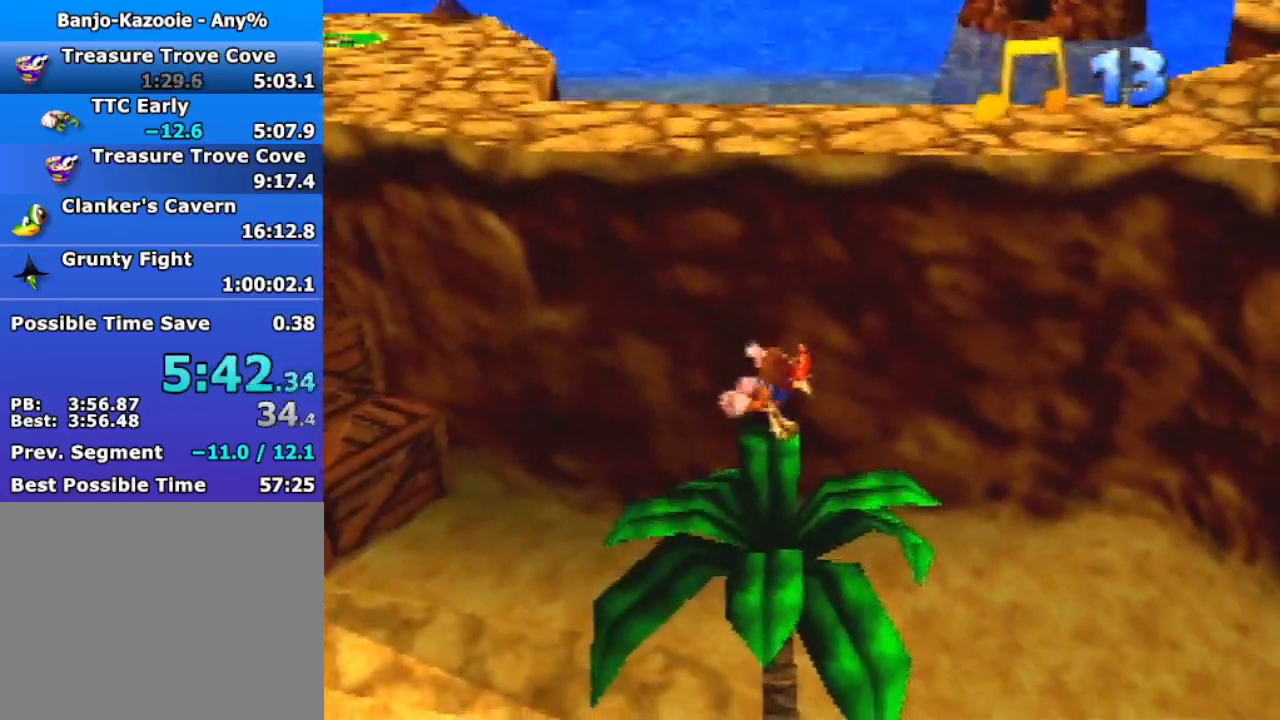
{"buttons": ["A", "Z", "C_LEFT"], "left_stick": "up", "events": [[233, "A", "down"], [467, "C_LEFT", "down"]]}
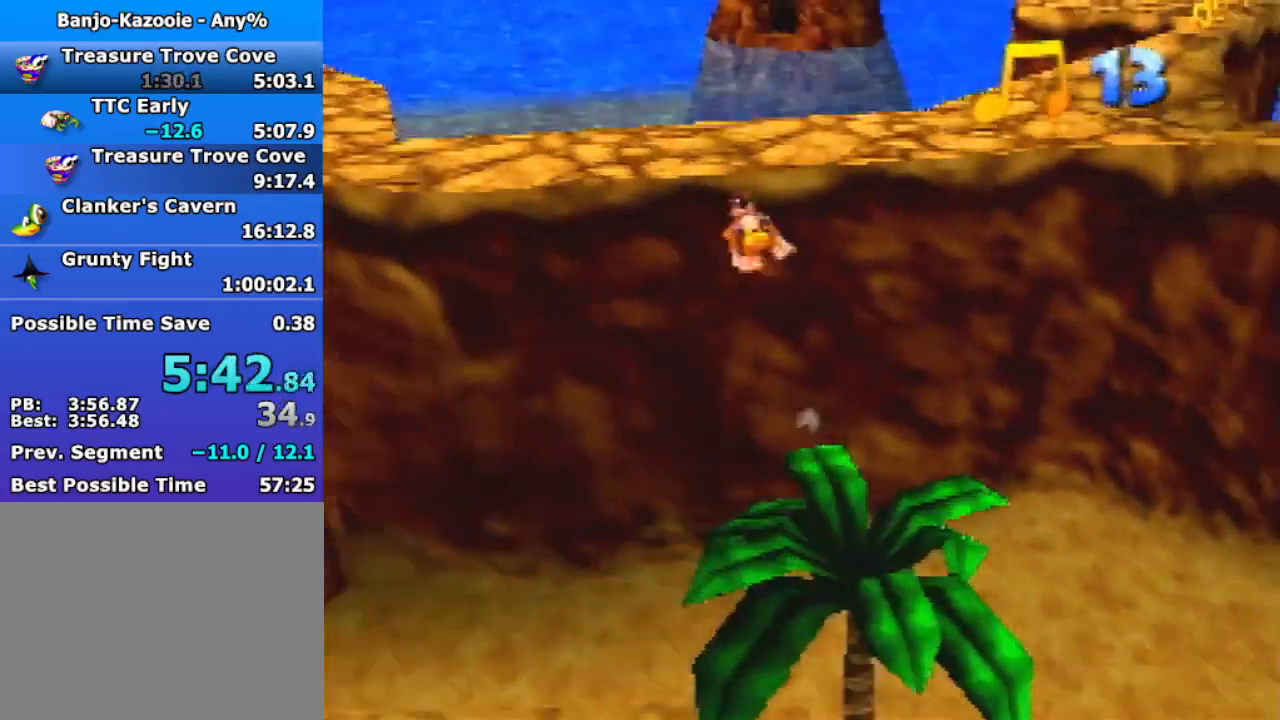
{"buttons": ["Z"], "left_stick": "up", "events": [[100, "C_LEFT", "up"], [500, "A", "up"]]}
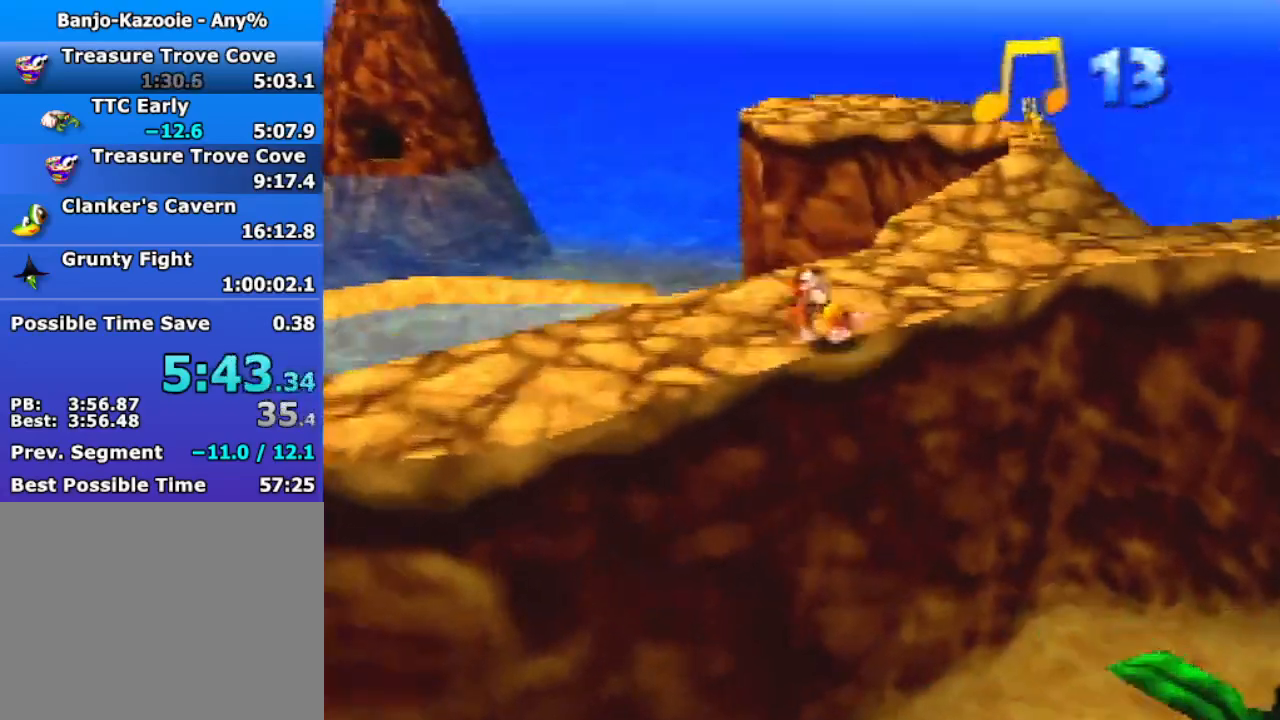
{"buttons": ["Z"], "left_stick": "up", "events": [[133, "A", "down"], [300, "A", "up"]]}
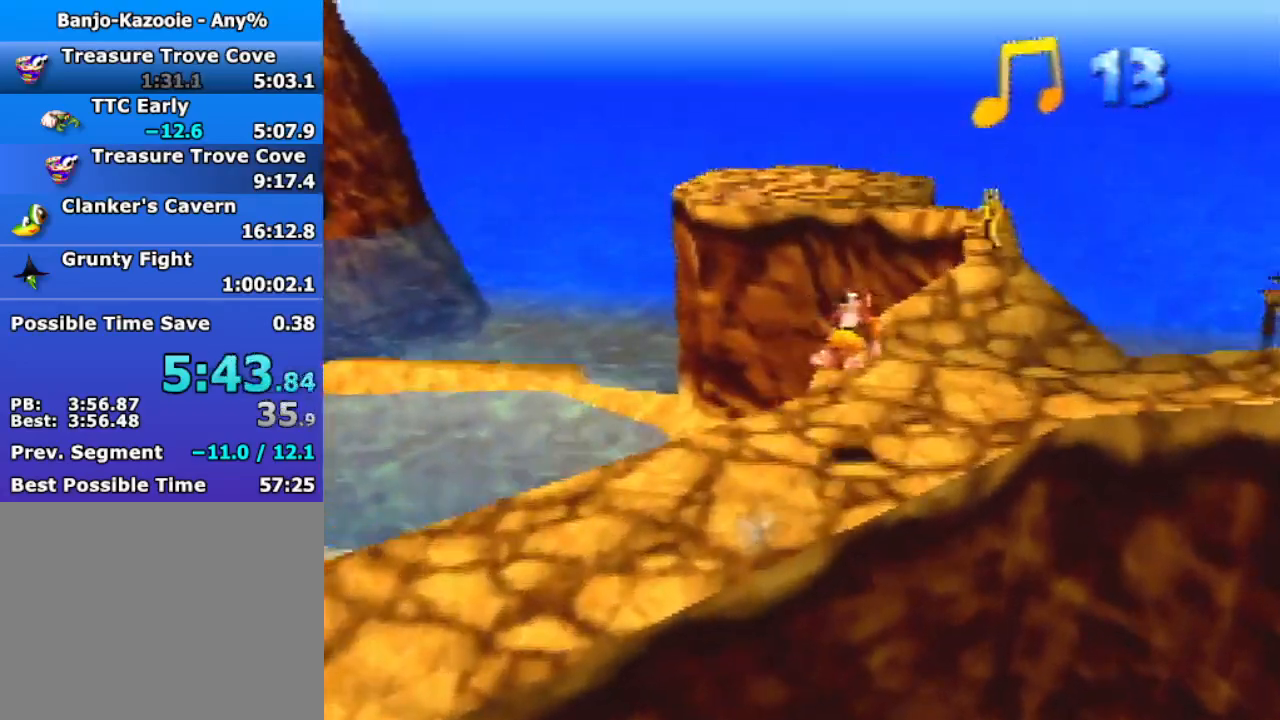
{"buttons": ["Z"], "left_stick": "up", "events": [[400, "A", "down"], [500, "A", "up"]]}
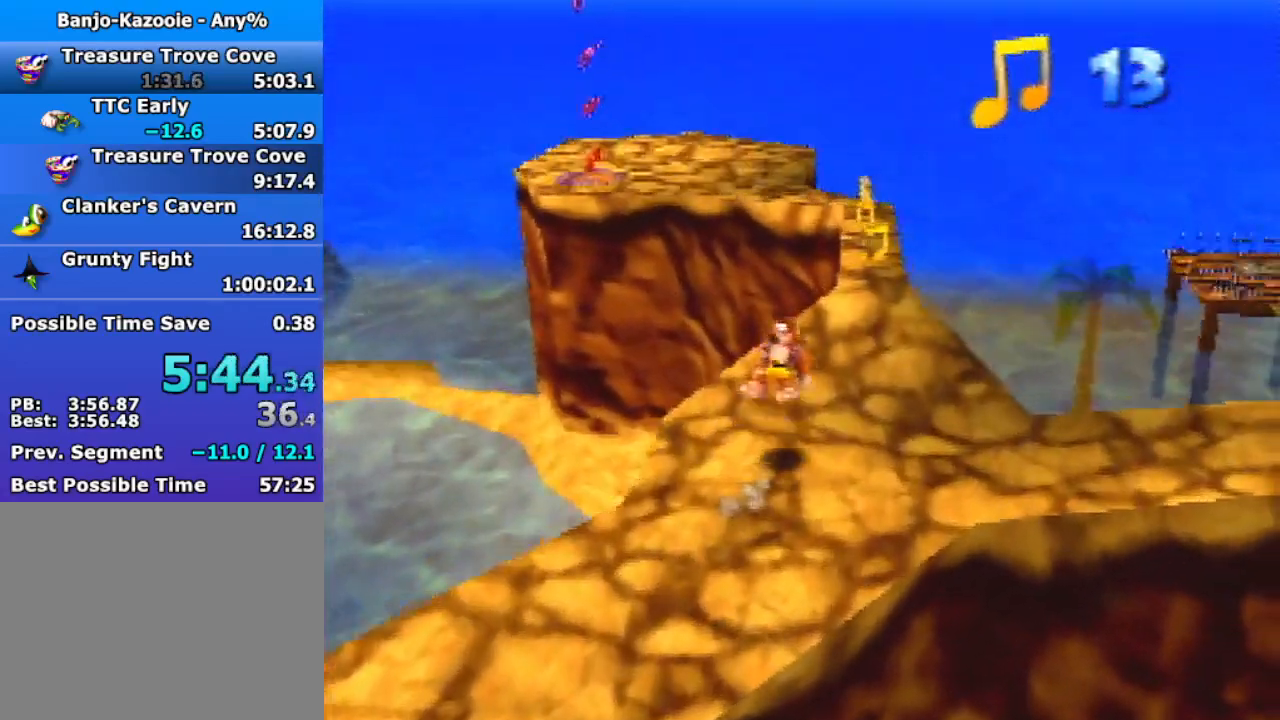
{"buttons": ["Z"], "left_stick": "up", "events": []}
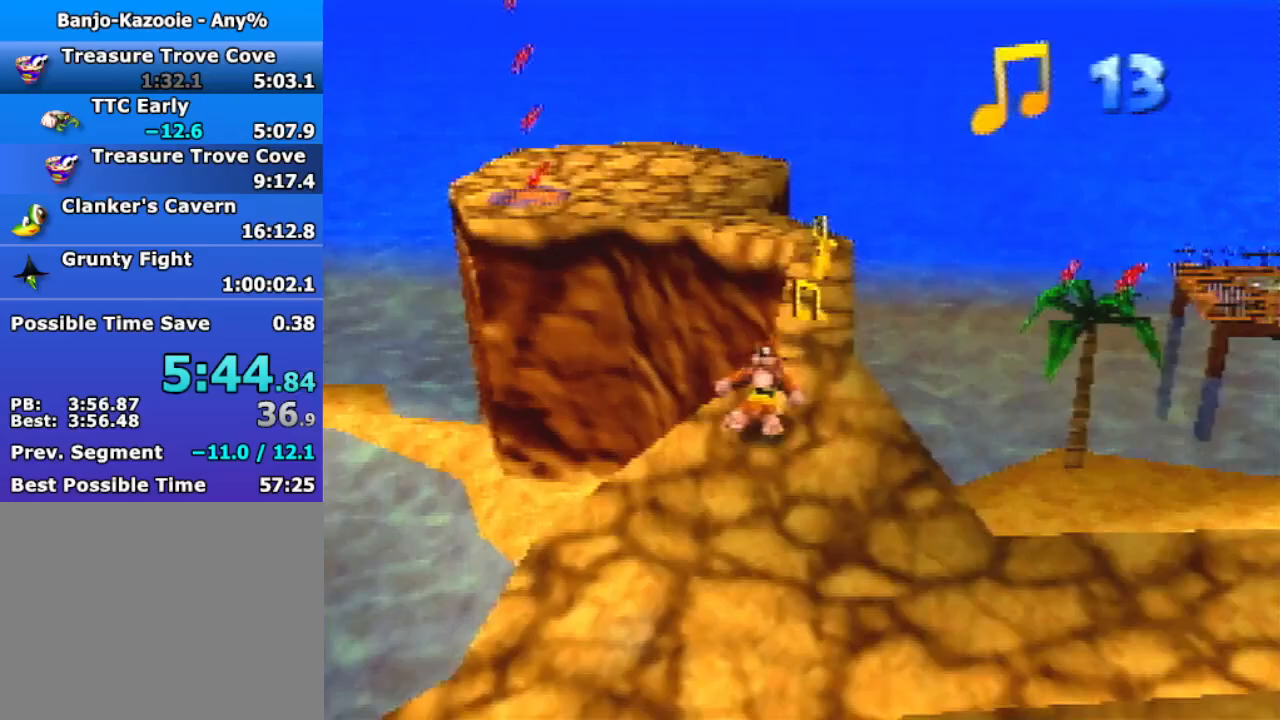
{"buttons": ["Z"], "left_stick": "up", "events": [[33, "A", "down"], [300, "A", "up"]]}
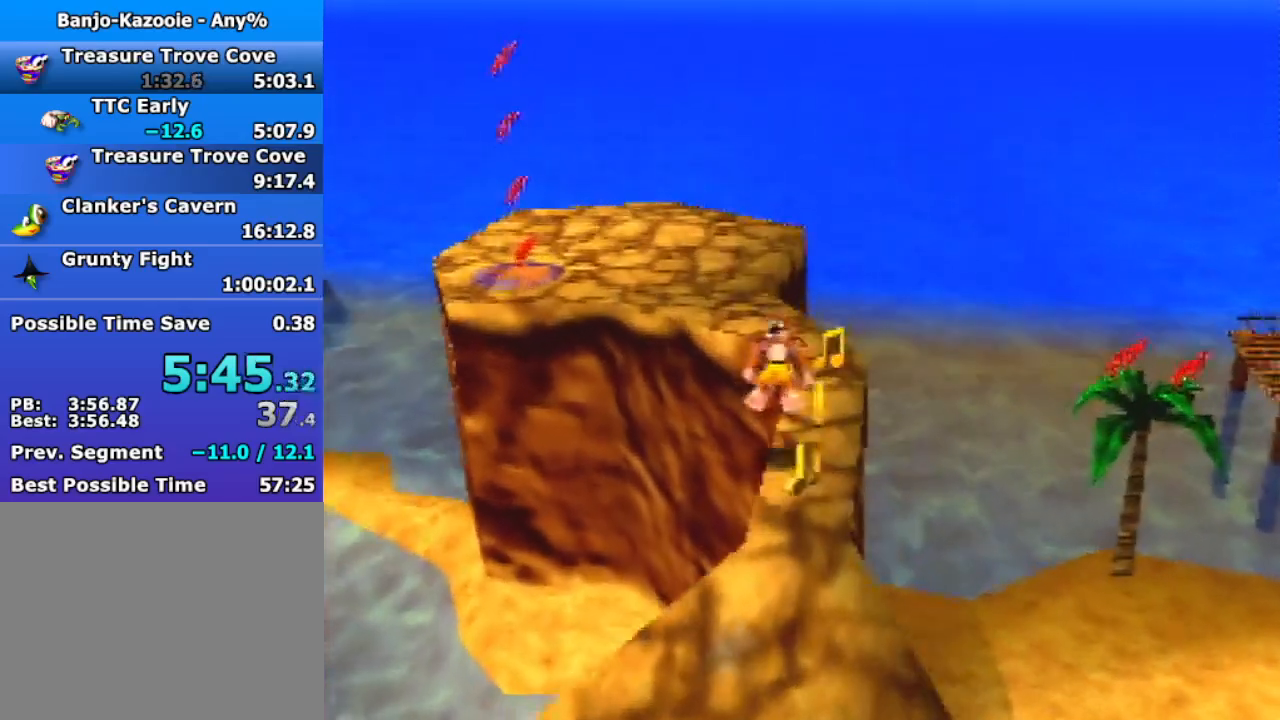
{"buttons": ["Z"], "left_stick": "down", "events": [[133, "R1", "down"], [333, "R1", "up"], [500, "left_stick", "down"]]}
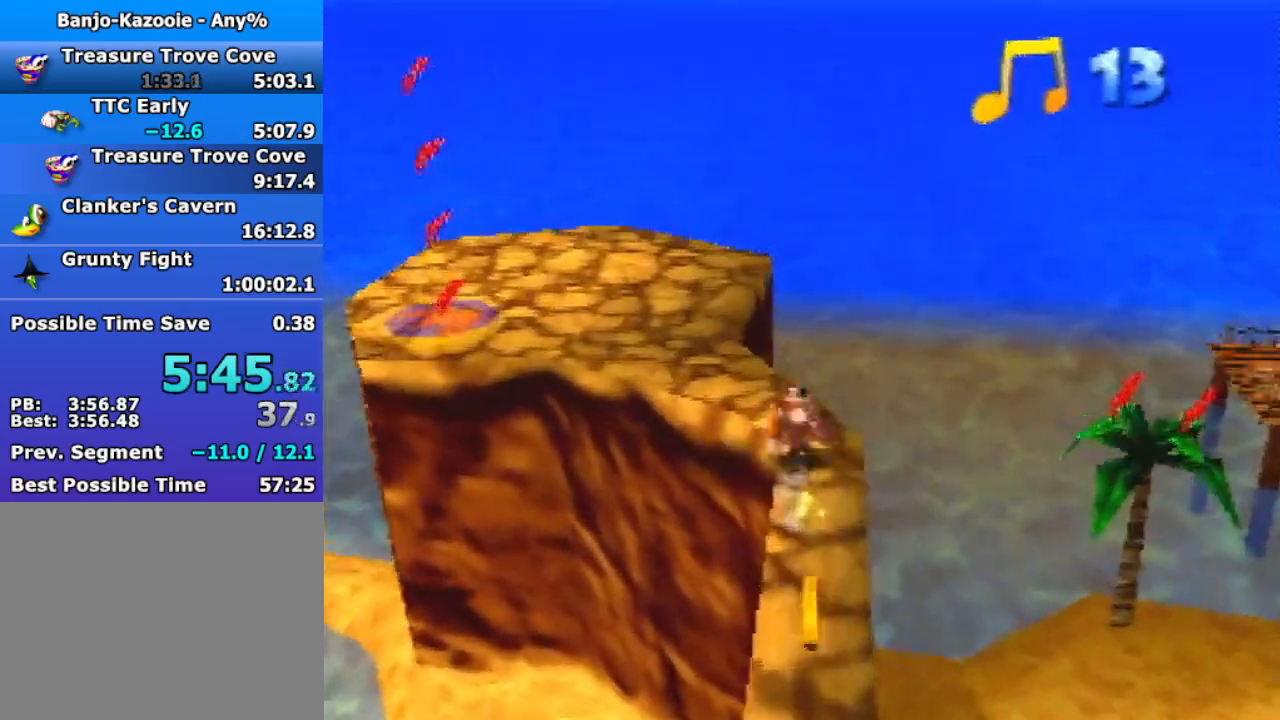
{"buttons": ["Z"], "left_stick": "down-right", "events": [[33, "A", "down"], [133, "A", "up"], [500, "left_stick", "down-right"]]}
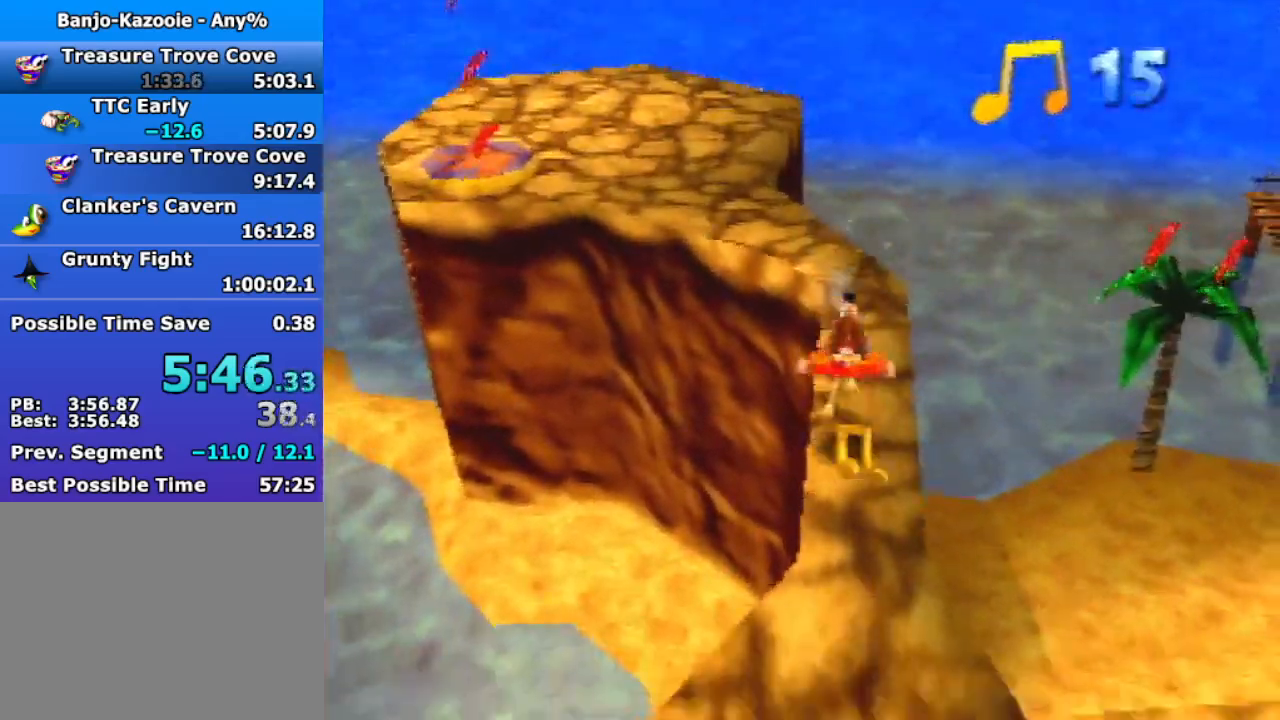
{"buttons": ["A", "Z"], "left_stick": "down-right", "events": [[200, "A", "down"], [333, "C_LEFT", "down"], [500, "C_LEFT", "up"]]}
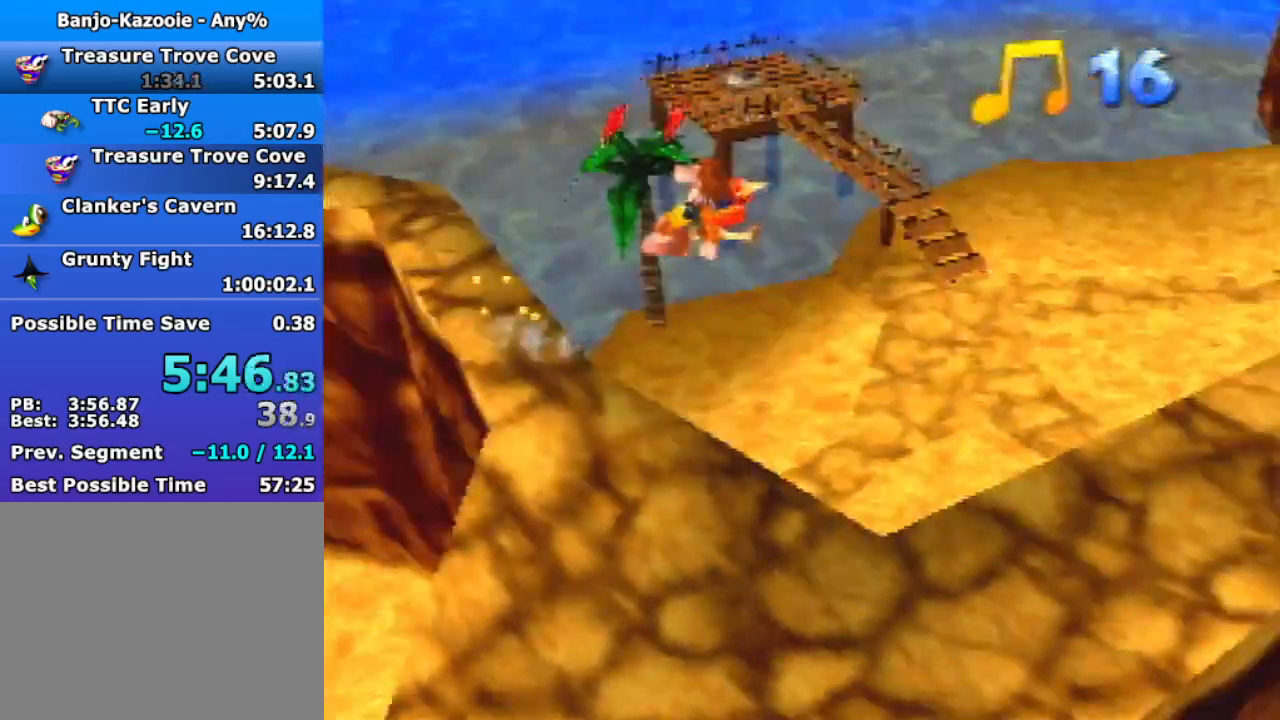
{"buttons": ["Z"], "left_stick": "up-right", "events": [[33, "left_stick", "right"], [233, "C_LEFT", "down"], [333, "C_LEFT", "up"], [333, "left_stick", "up-right"], [467, "A", "up"]]}
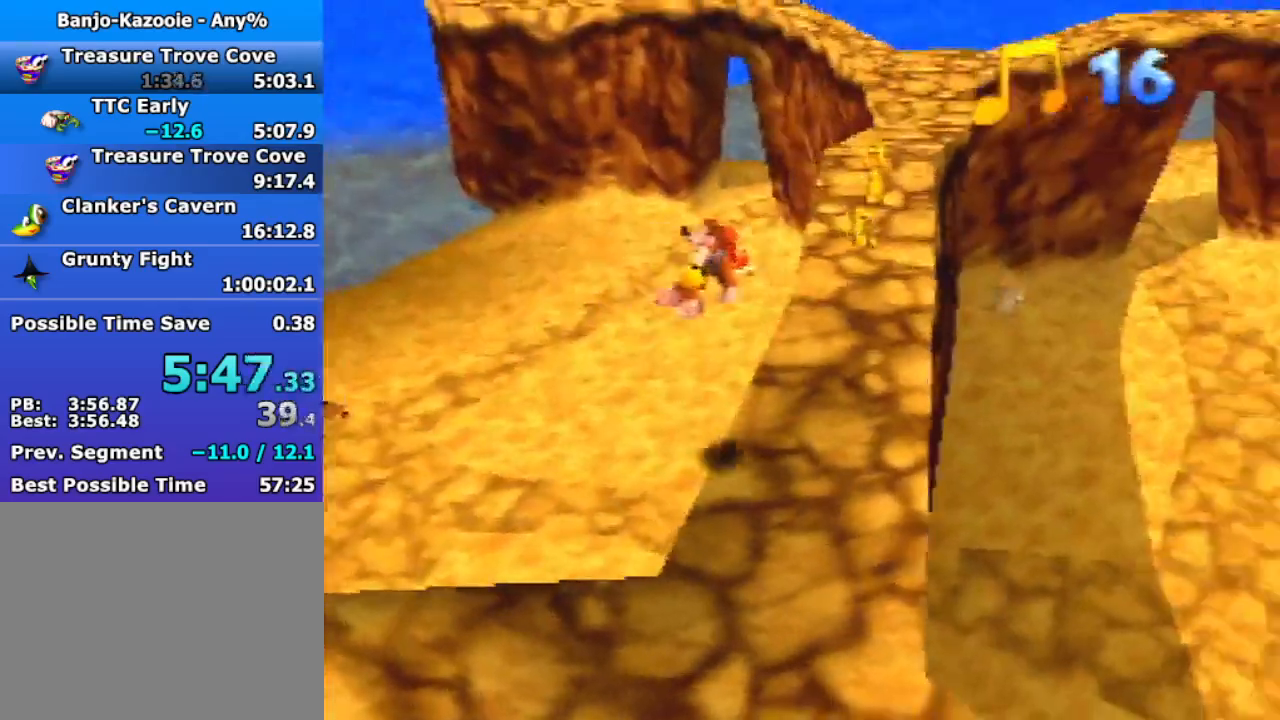
{"buttons": ["A", "Z"], "left_stick": "up", "events": [[233, "left_stick", "up"], [467, "A", "down"]]}
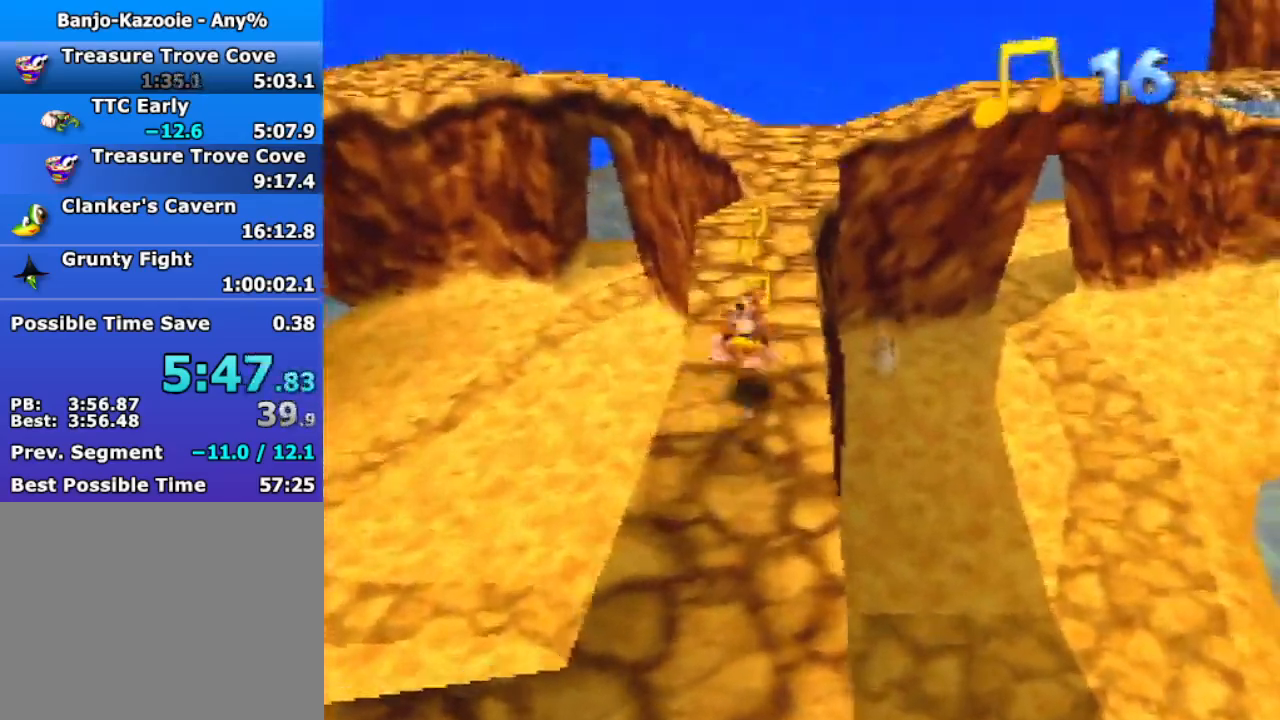
{"buttons": ["R1", "Z"], "left_stick": "up", "events": [[33, "A", "up"], [500, "R1", "down"]]}
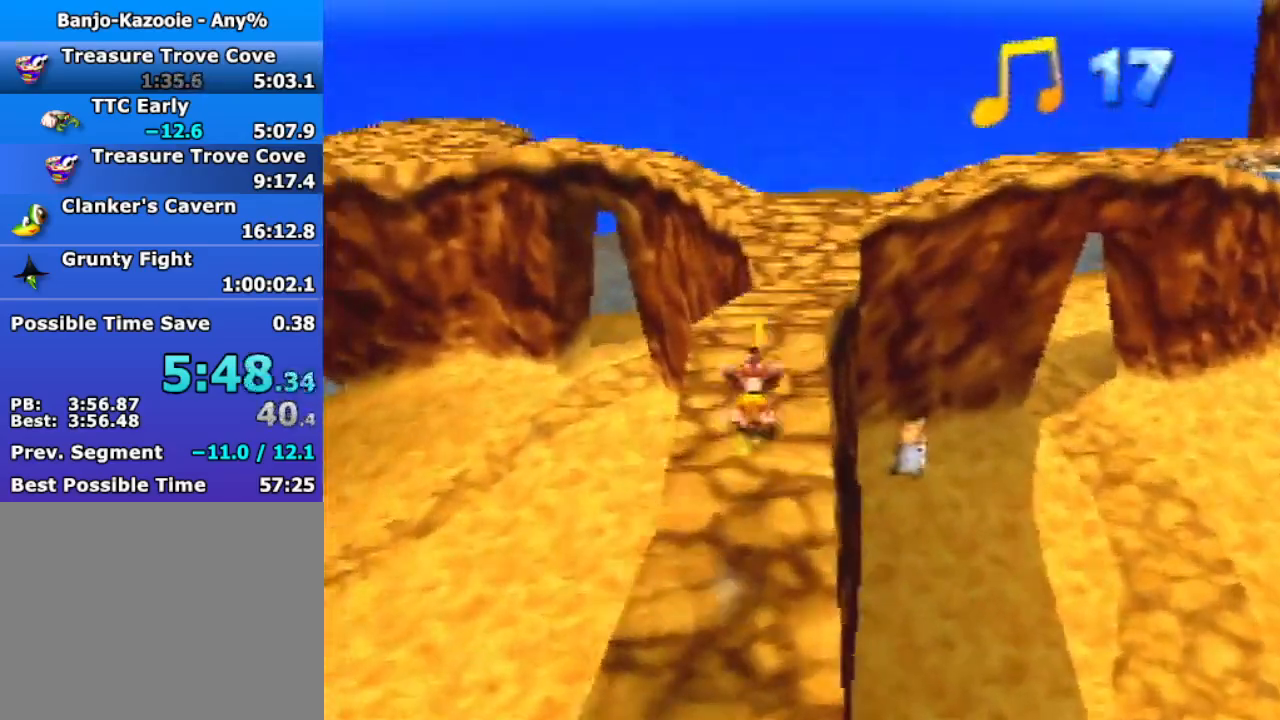
{"buttons": ["A", "Z"], "left_stick": "up", "events": [[200, "R1", "up"], [500, "A", "down"]]}
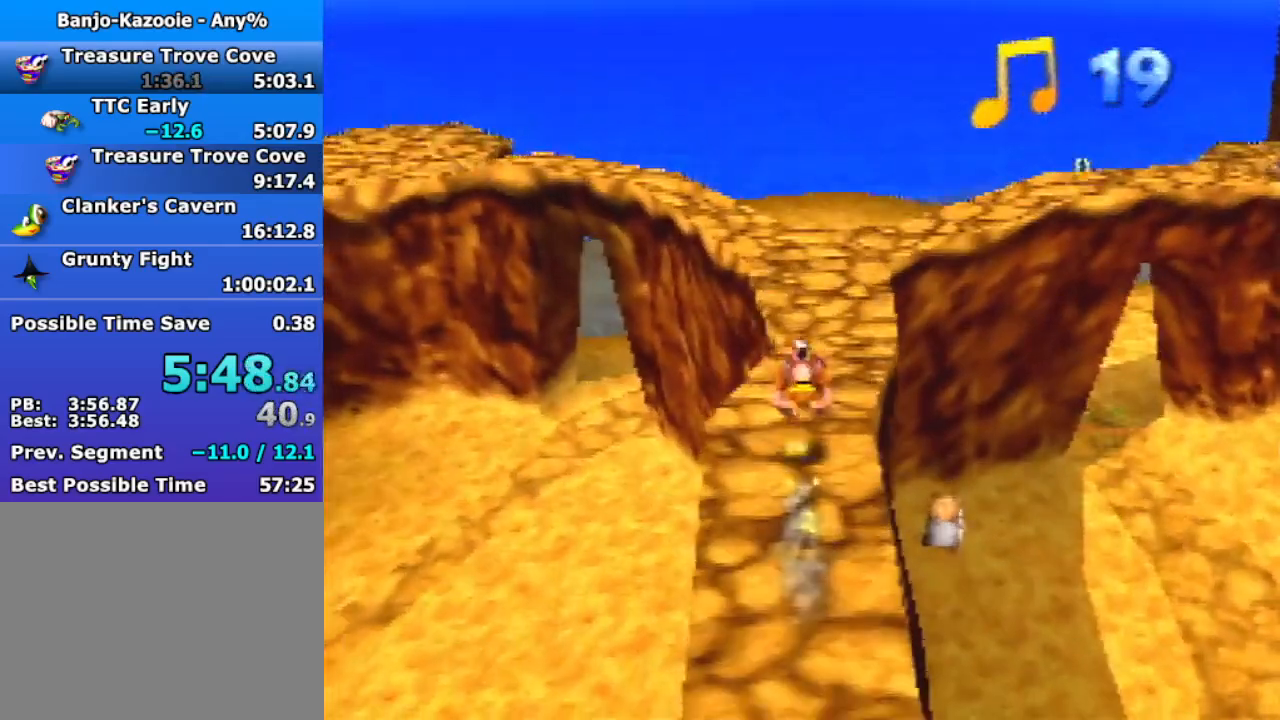
{"buttons": ["Z"], "left_stick": "up", "events": [[33, "A", "up"]]}
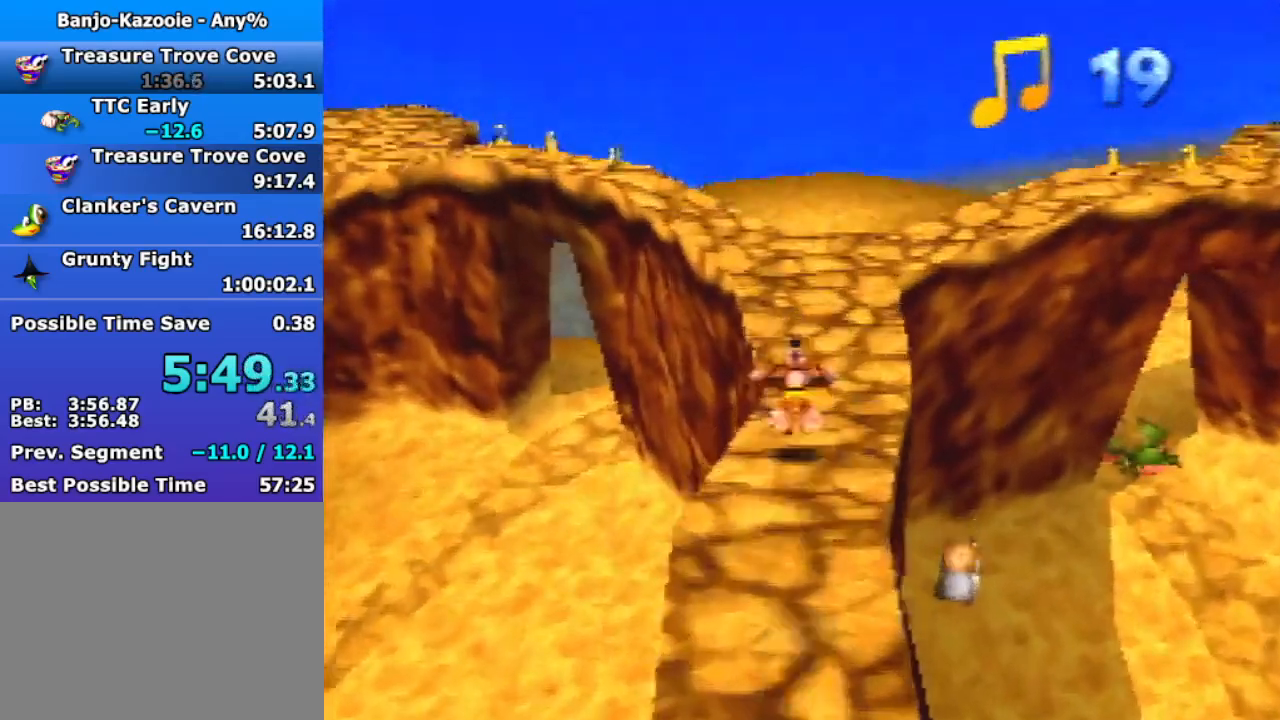
{"buttons": ["Z"], "left_stick": "up", "events": [[300, "A", "down"], [400, "A", "up"]]}
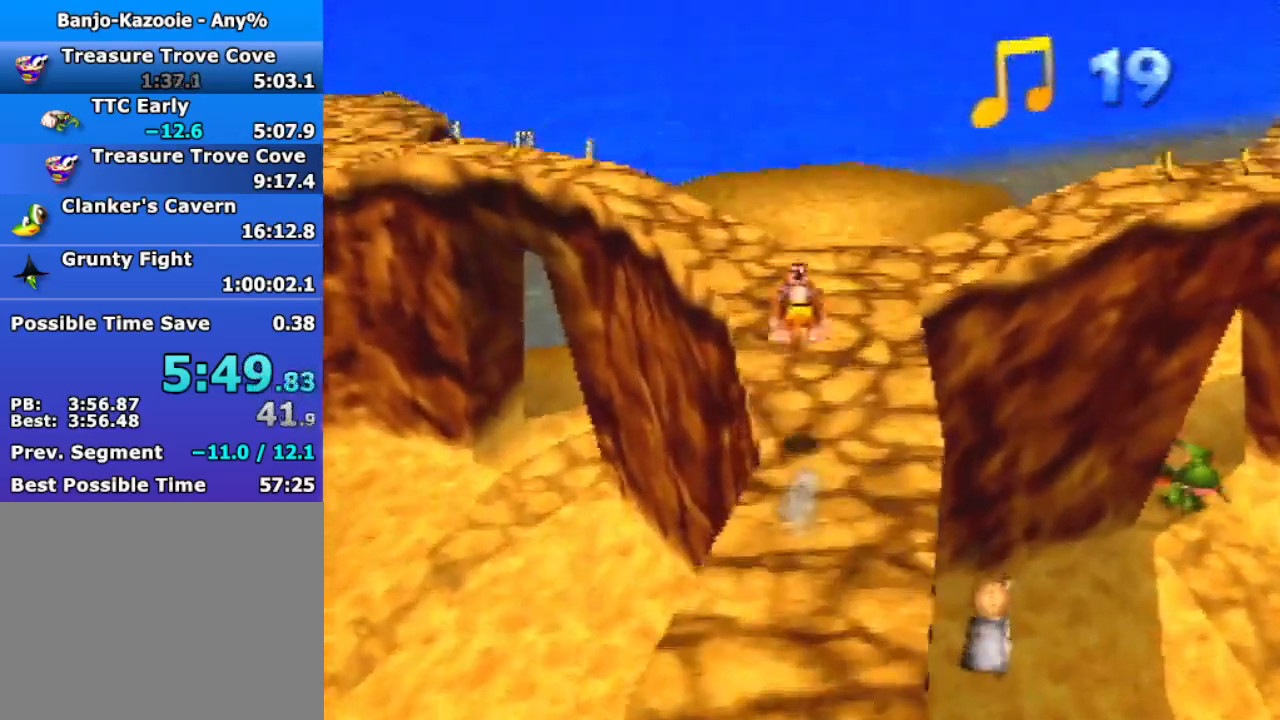
{"buttons": ["A", "Z"], "left_stick": "up", "events": [[100, "C_RIGHT", "down"], [200, "C_RIGHT", "up"], [500, "A", "down"]]}
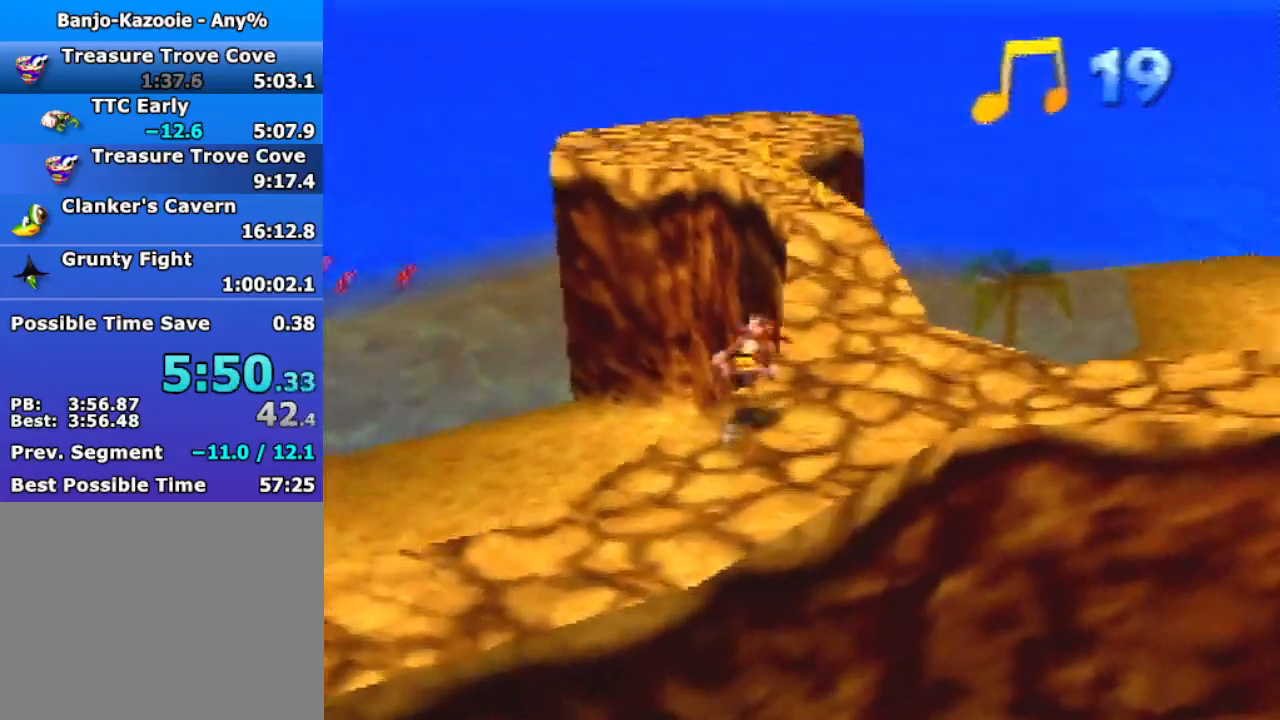
{"buttons": ["Z"], "left_stick": "up", "events": [[267, "A", "up"]]}
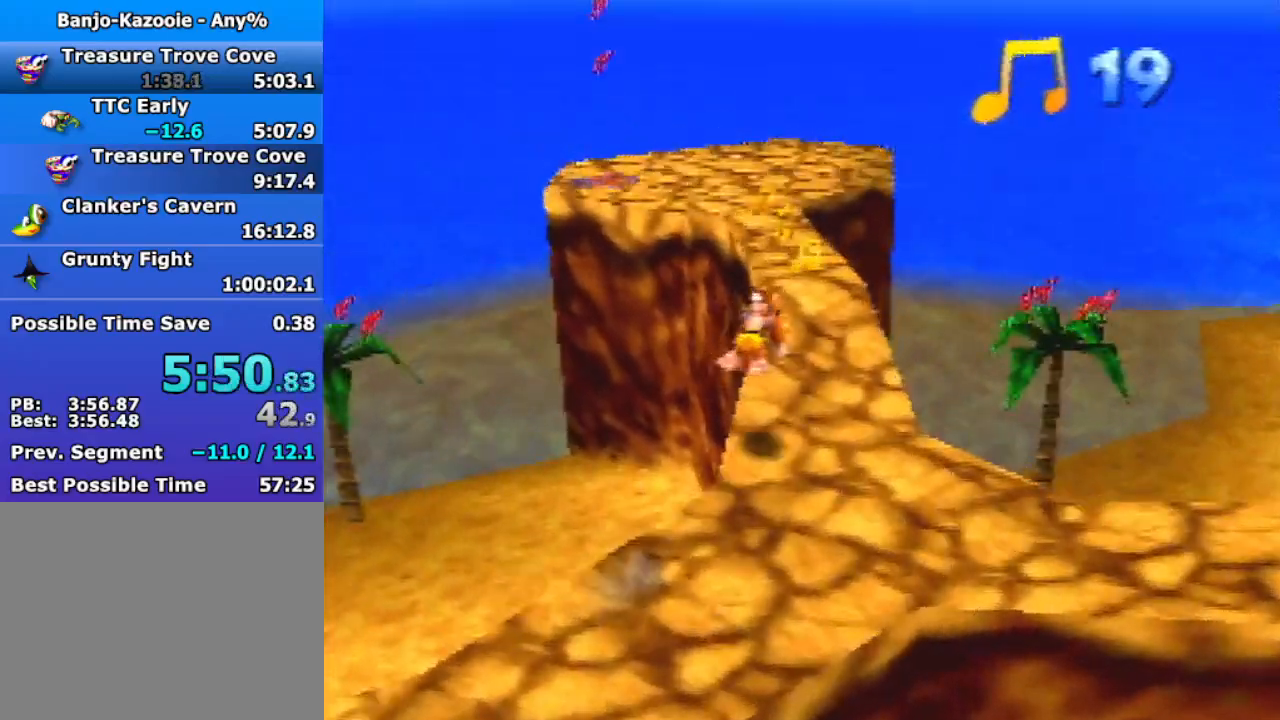
{"buttons": ["A", "Z"], "left_stick": "up", "events": [[333, "A", "down"]]}
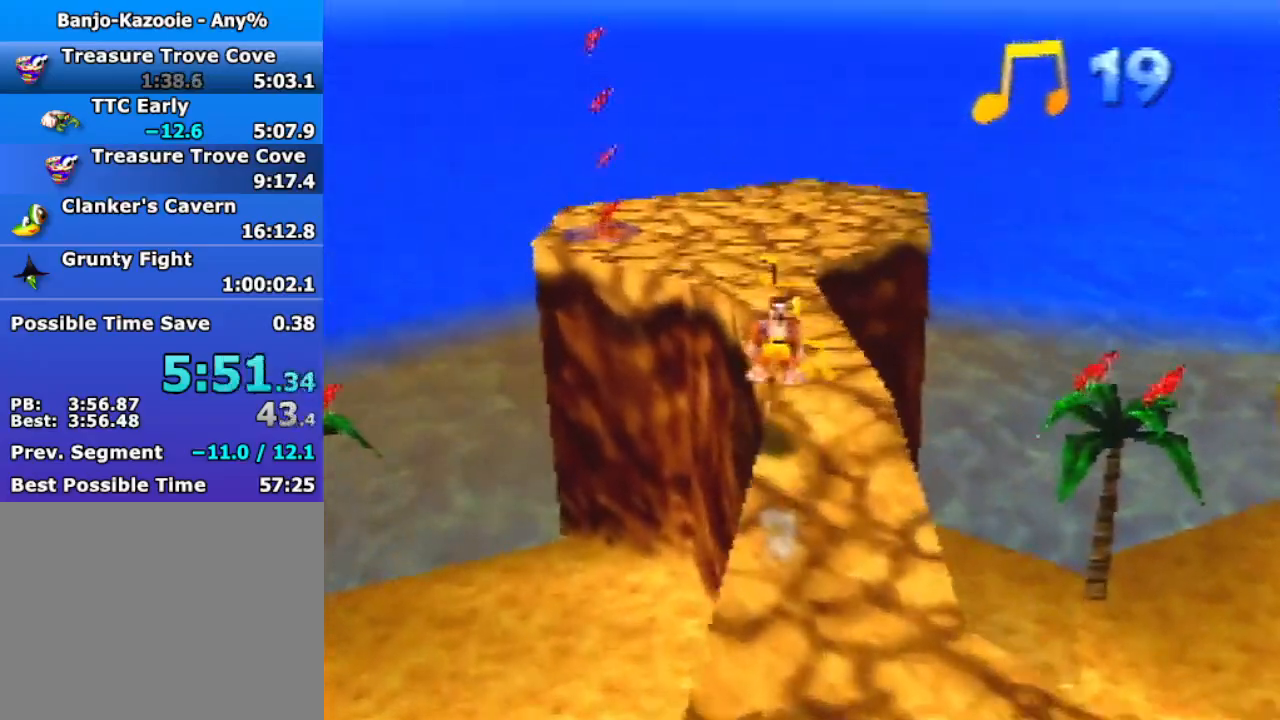
{"buttons": ["Z"], "left_stick": "up", "events": [[233, "A", "up"]]}
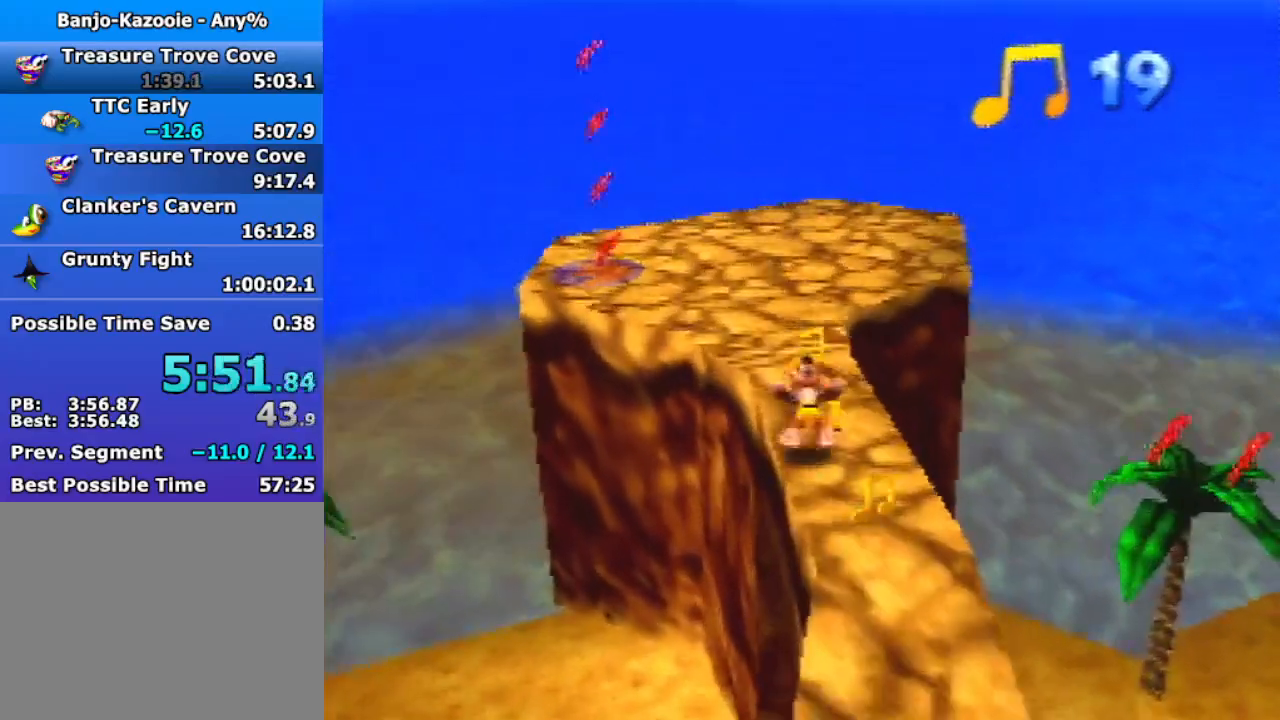
{"buttons": ["A", "Z"], "left_stick": "down", "events": [[133, "R1", "down"], [300, "R1", "up"], [467, "left_stick", "down"], [500, "A", "down"]]}
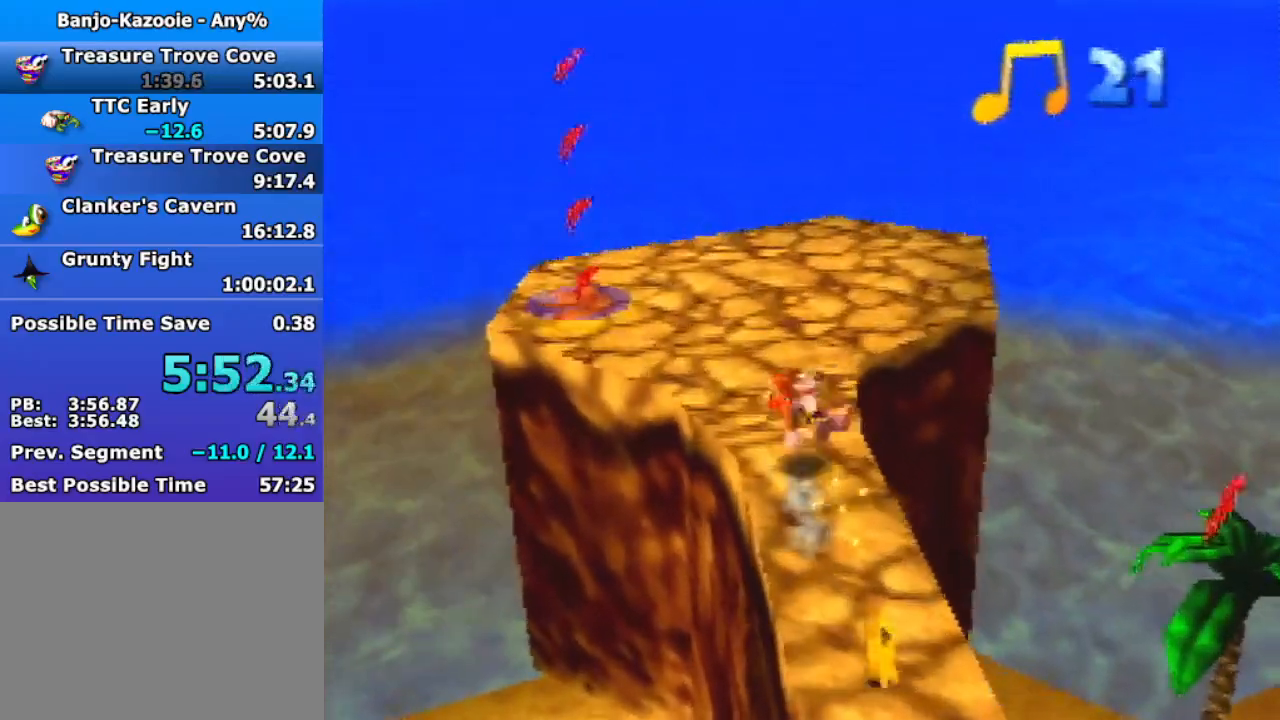
{"buttons": ["Z"], "left_stick": "down", "events": [[200, "A", "up"]]}
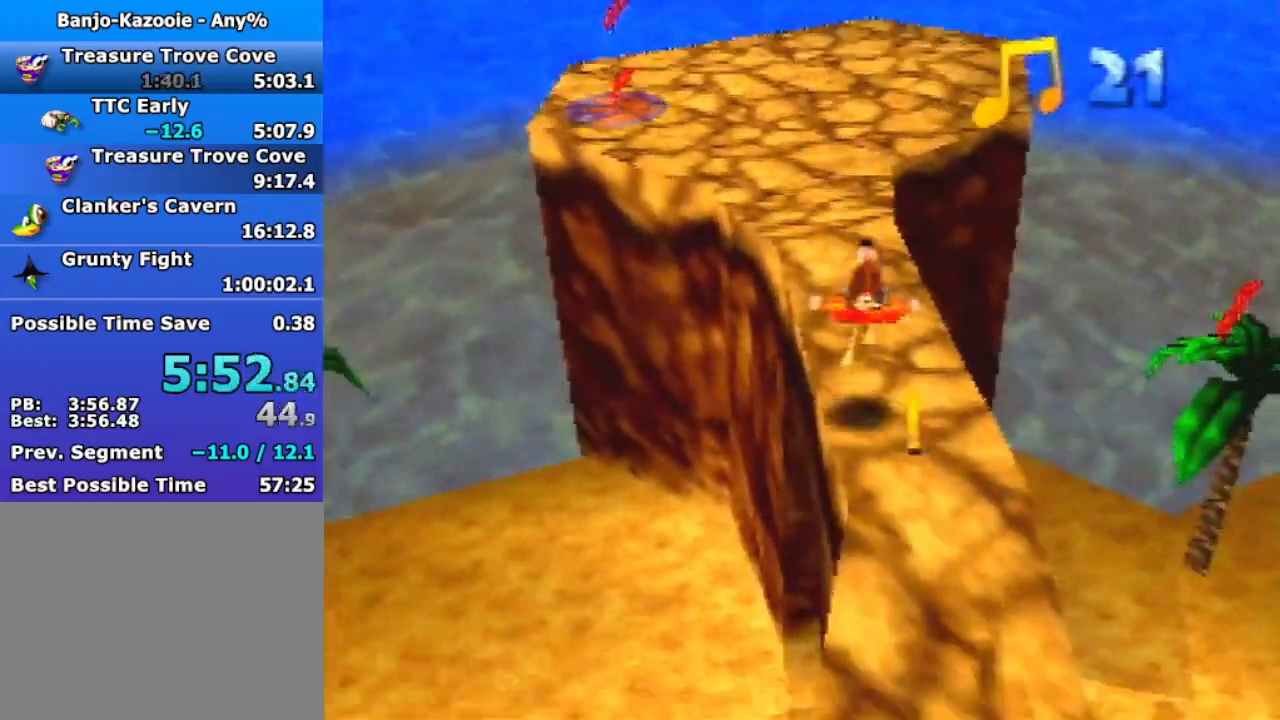
{"buttons": ["Z"], "left_stick": "down-right", "events": [[467, "left_stick", "down-right"]]}